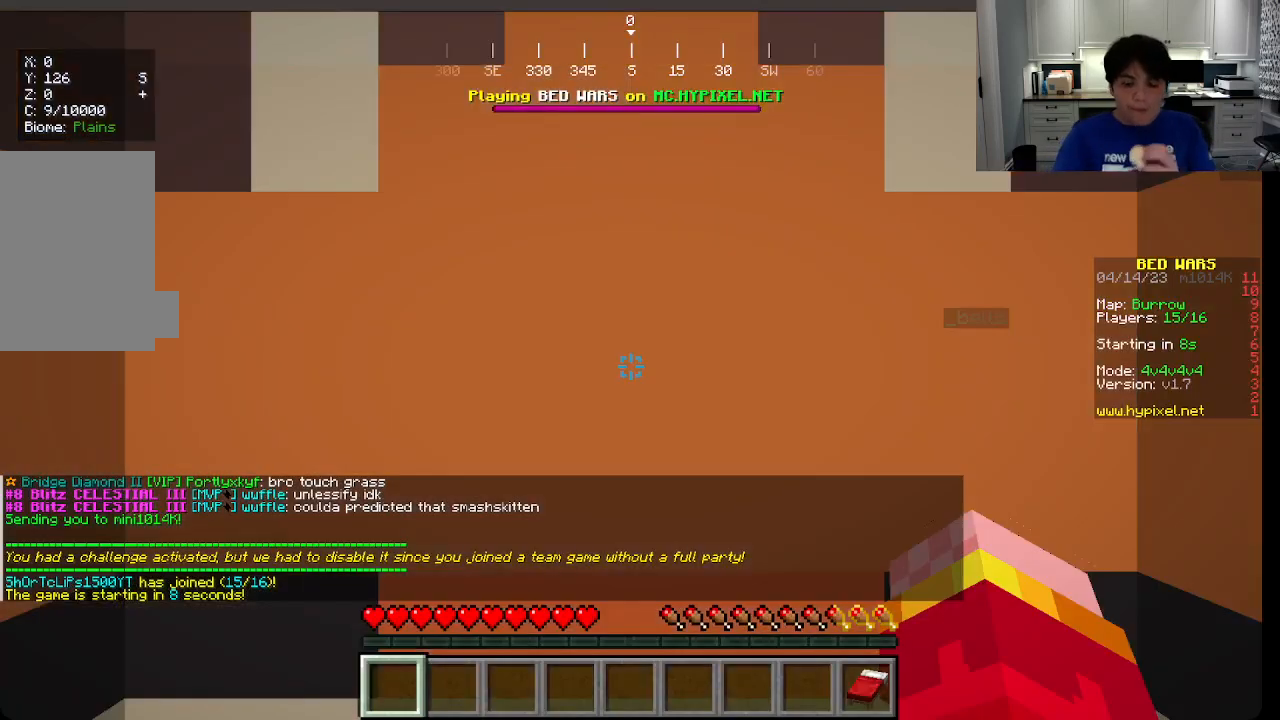
Gameplay with keyboard and mouse; each line is a JSON object with the keys and mouse buttons held at the frame after it. "events" lists presses ("down") and releases ("up") of "a", "d", "s", "w", "mouse_left" and "mouse_right" between this image and that frame as [ms after this image, input, new state], when the widget could be followed in between. "mouse_left", "mouse_right" = the "left", "right" buttons of the "mouse" list. No other keys are recorded. Fast repeated clicks can show as one long hold. Mouse movement is not recorded.
{"keys": [], "mouse": [], "events": []}
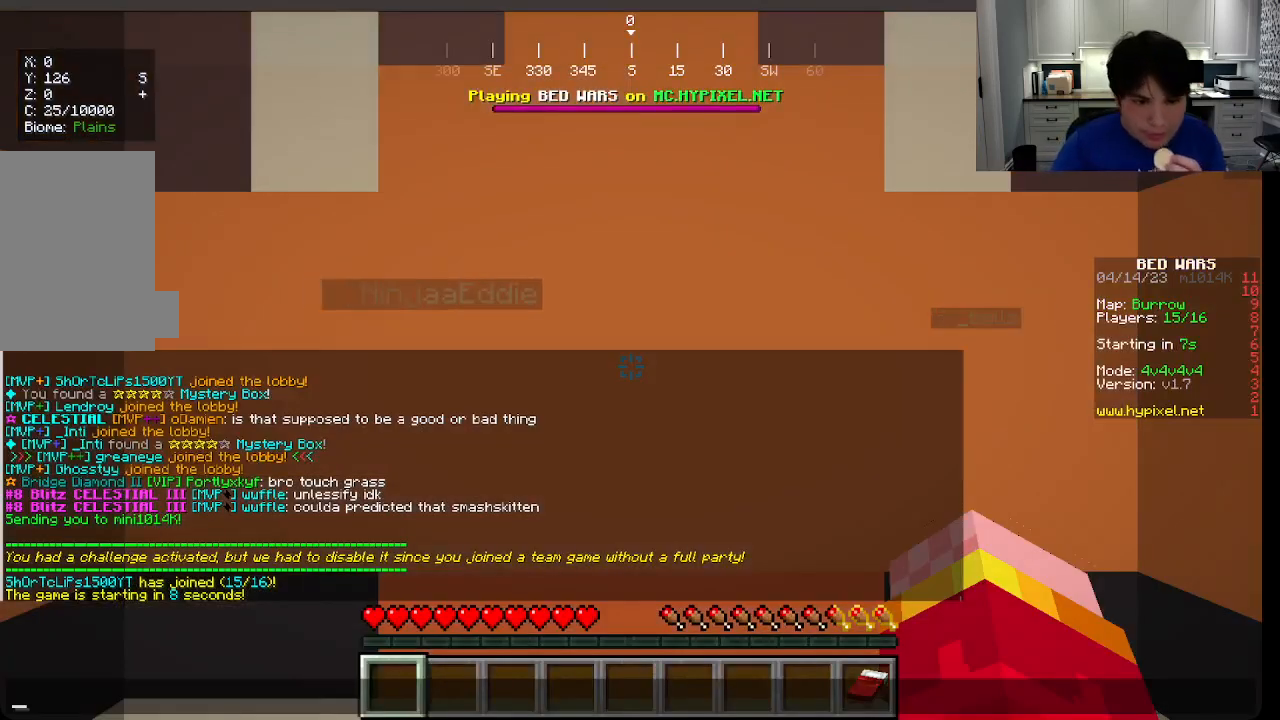
{"keys": [], "mouse": [], "events": []}
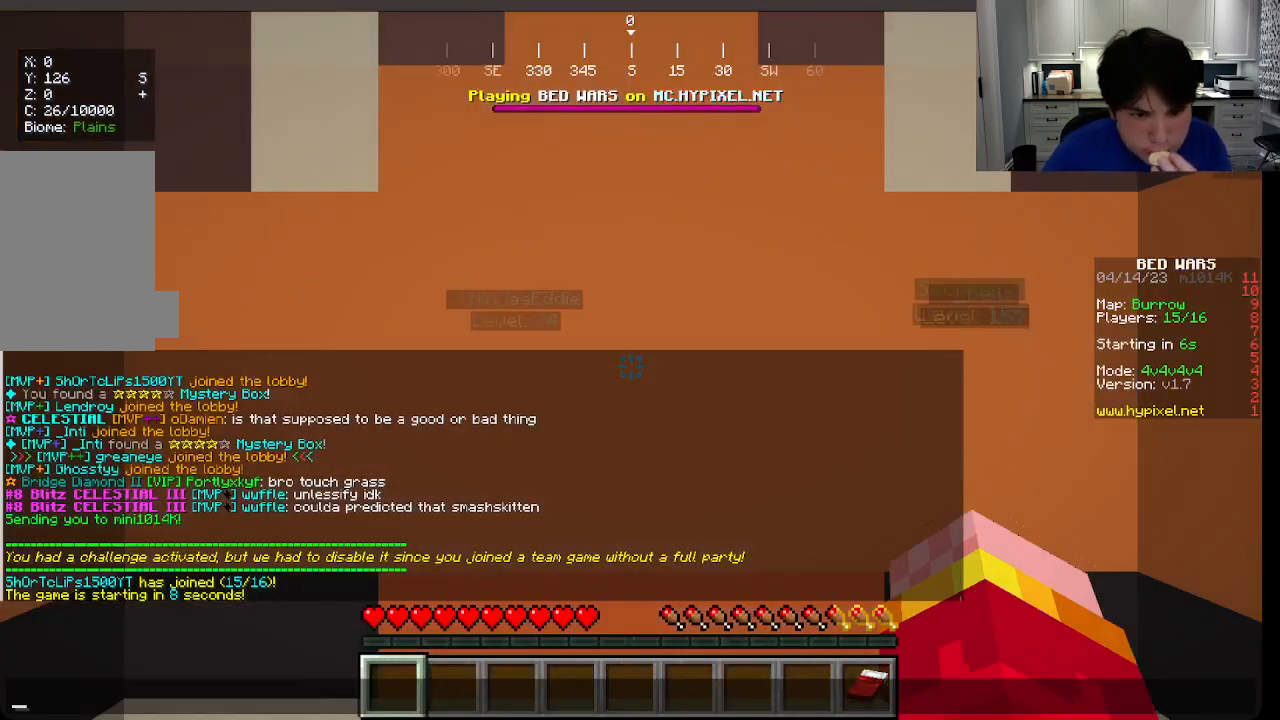
{"keys": [], "mouse": [], "events": []}
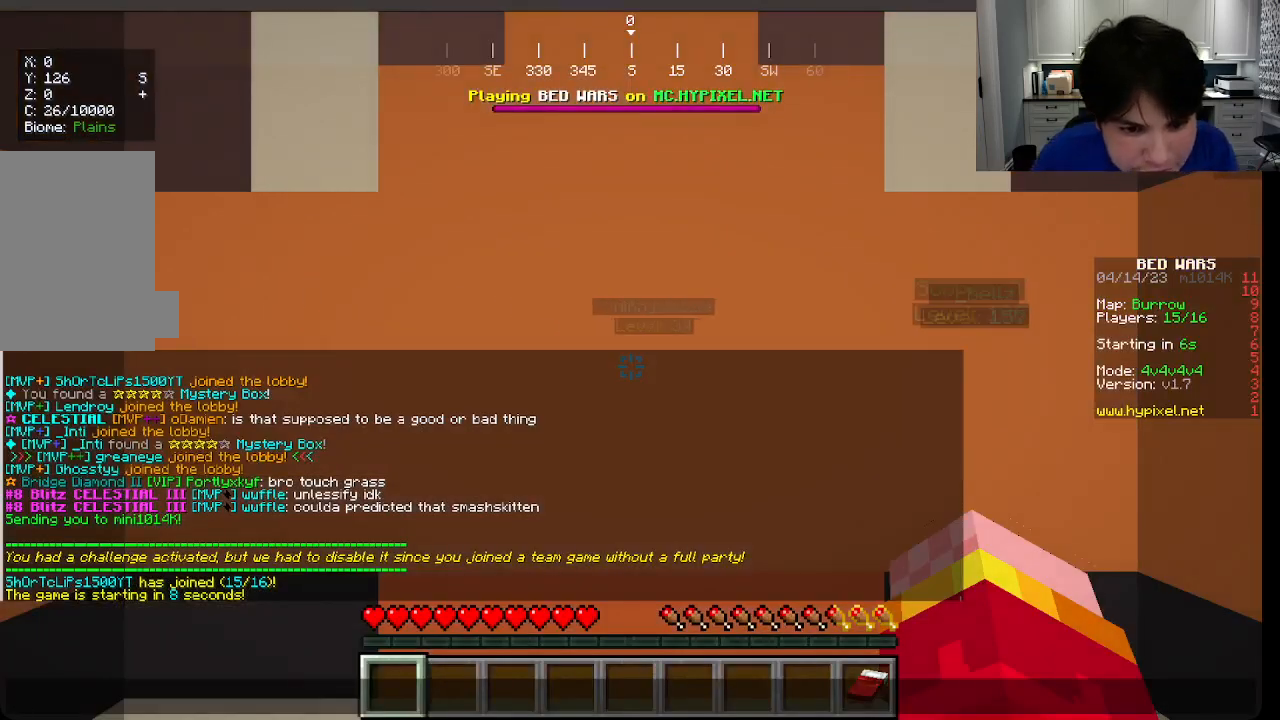
{"keys": [], "mouse": [], "events": []}
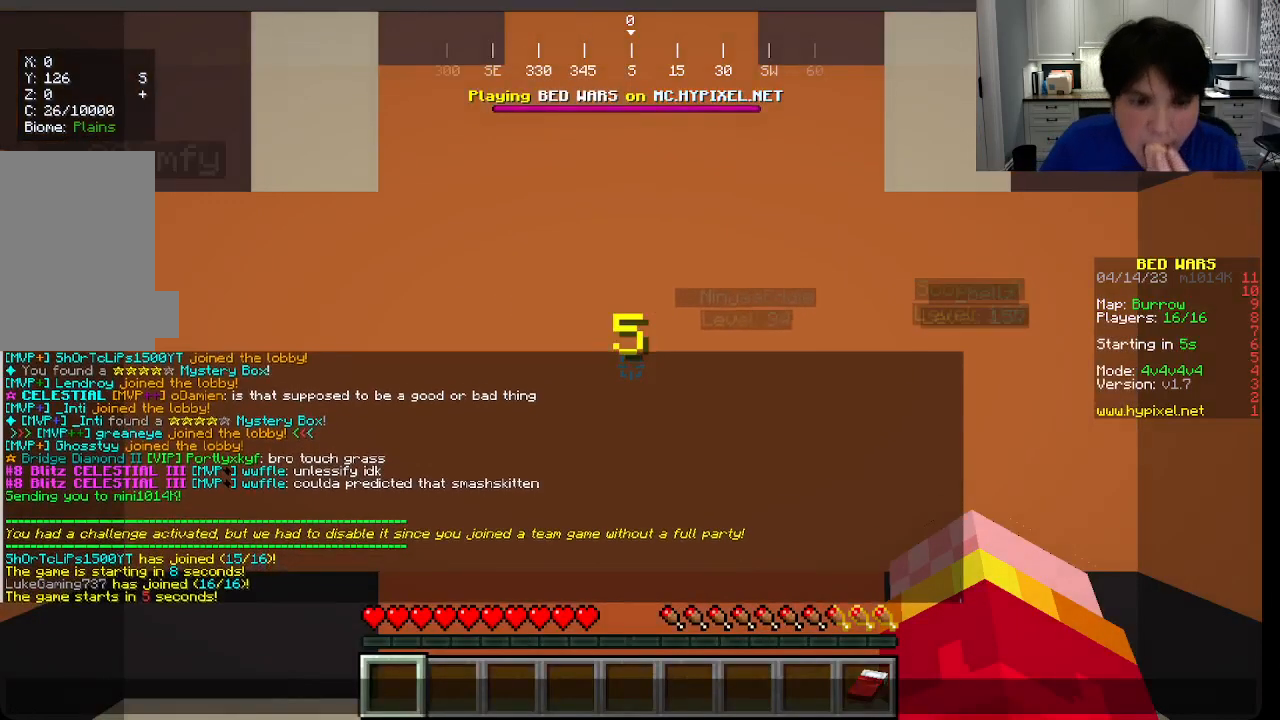
{"keys": [], "mouse": [], "events": []}
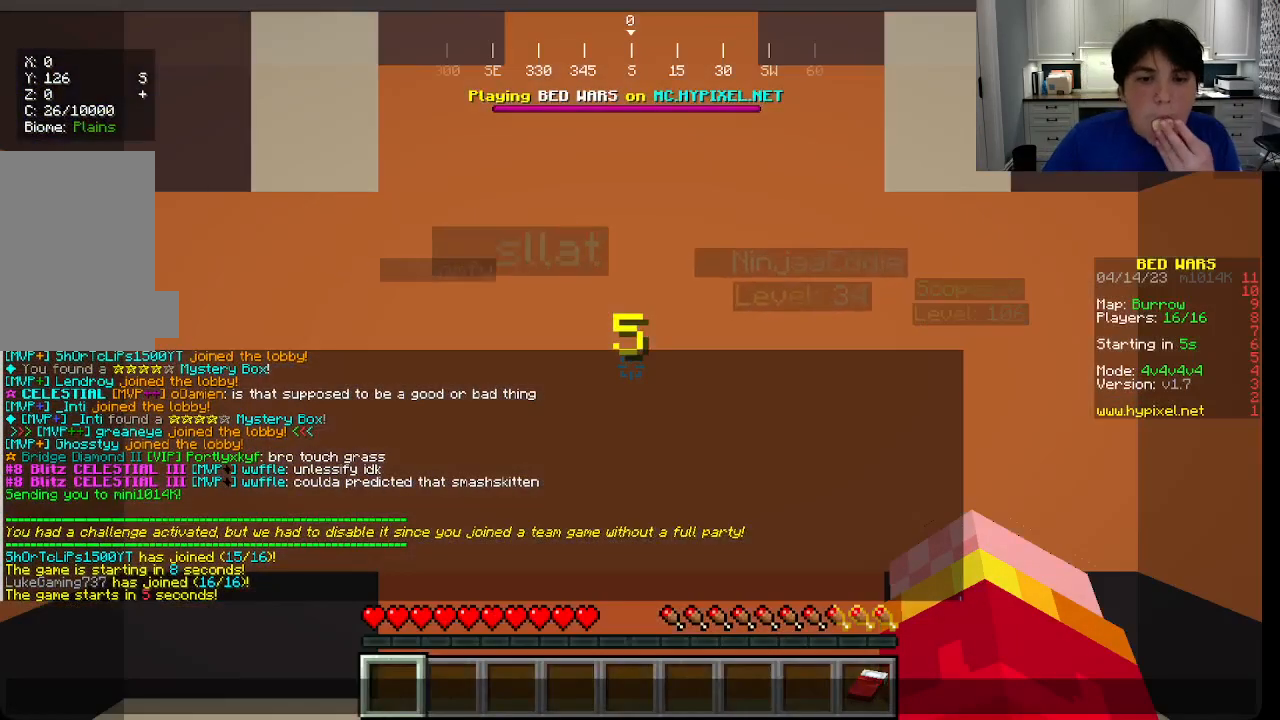
{"keys": [], "mouse": [], "events": []}
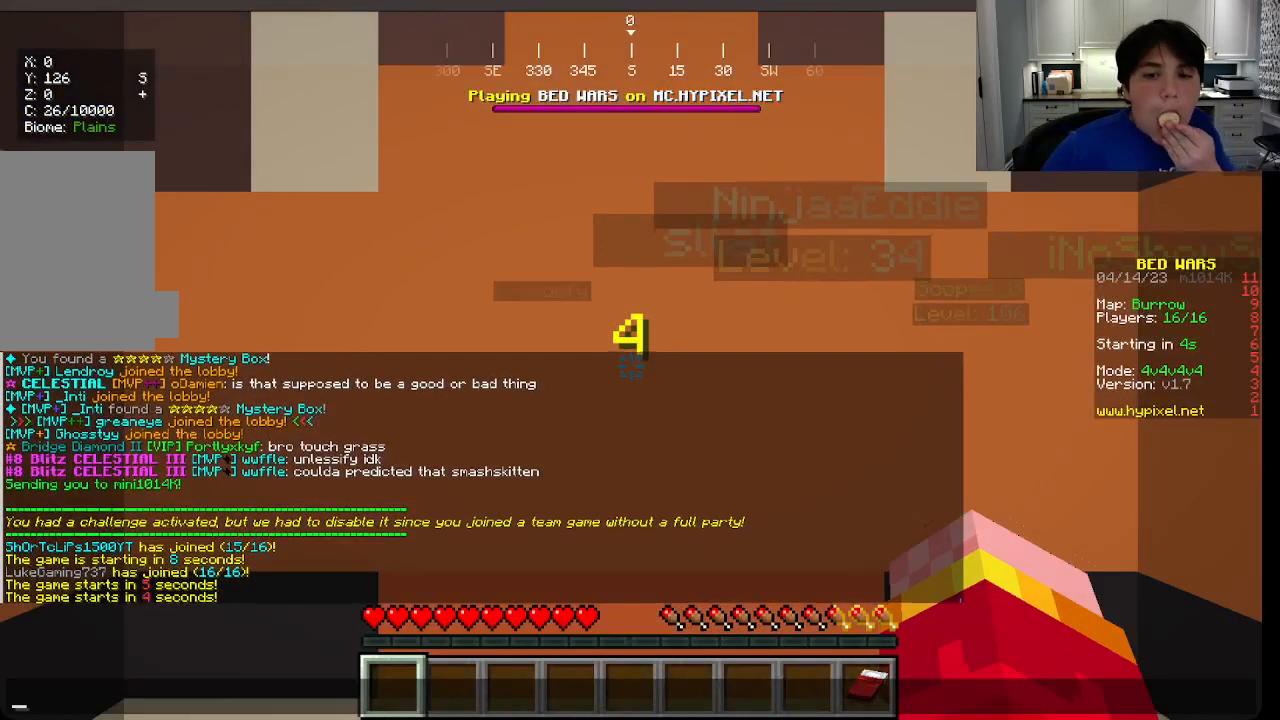
{"keys": [], "mouse": [], "events": []}
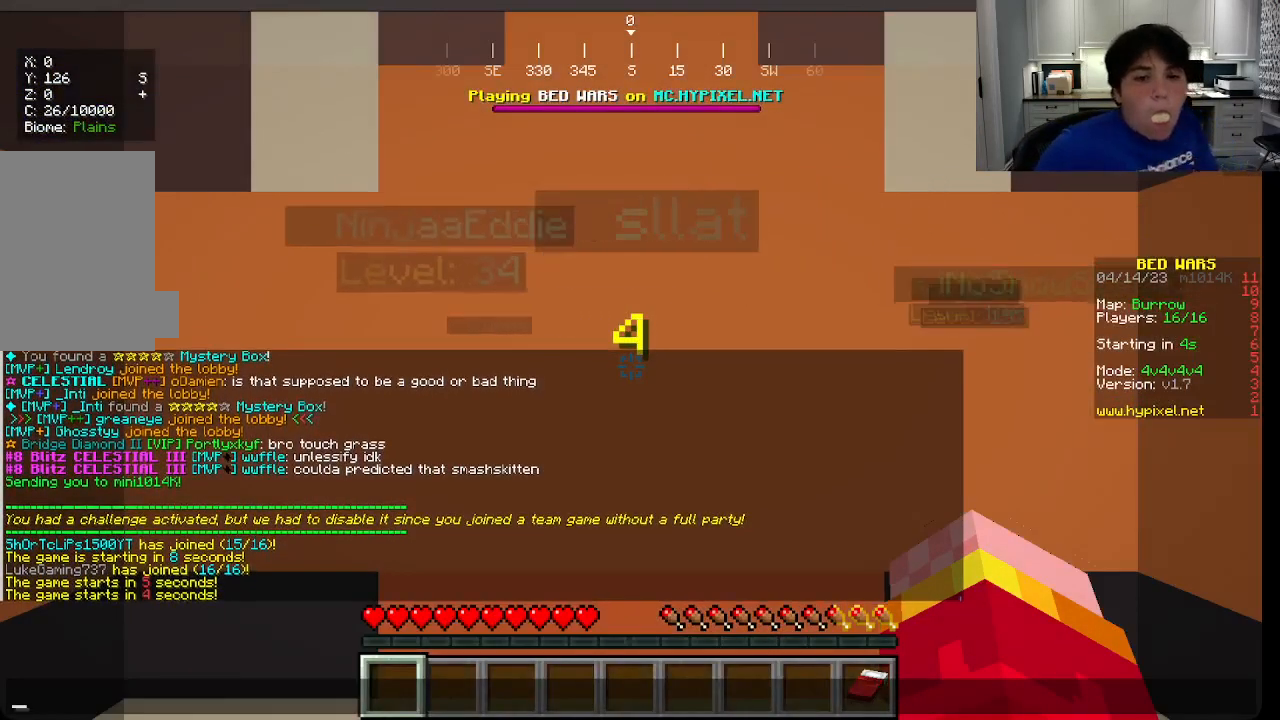
{"keys": [], "mouse": [], "events": []}
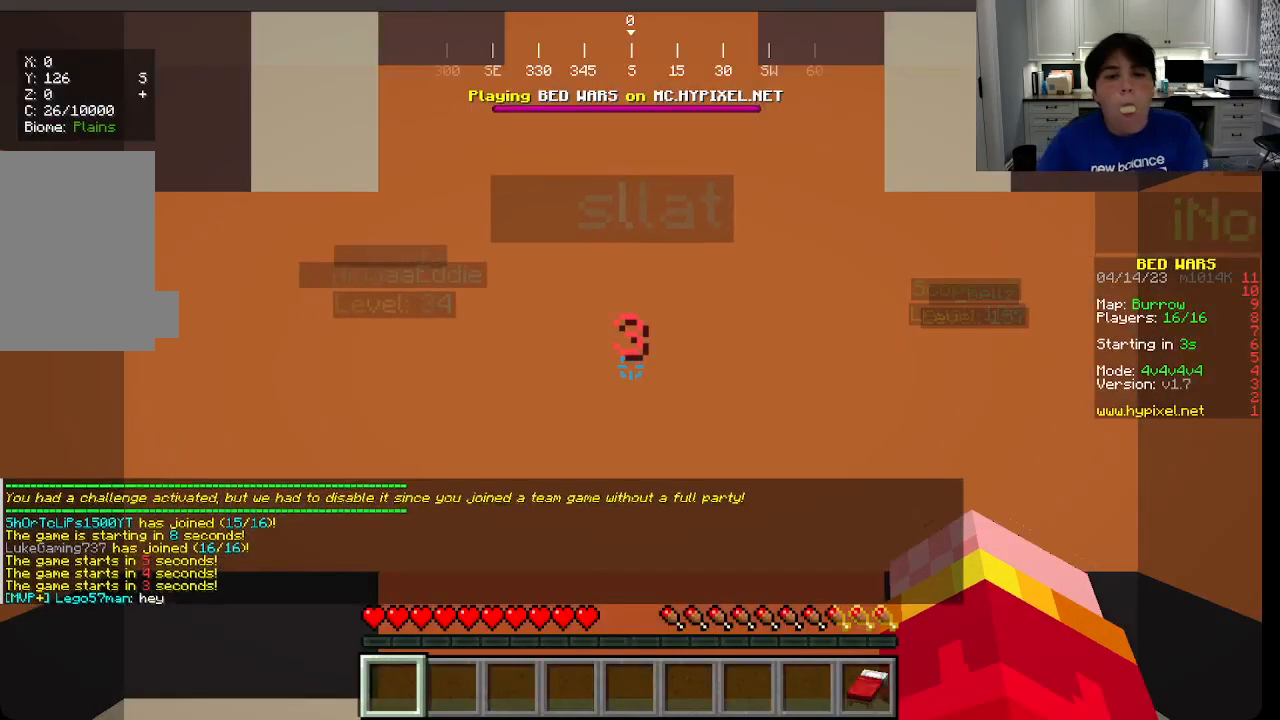
{"keys": [], "mouse": [], "events": []}
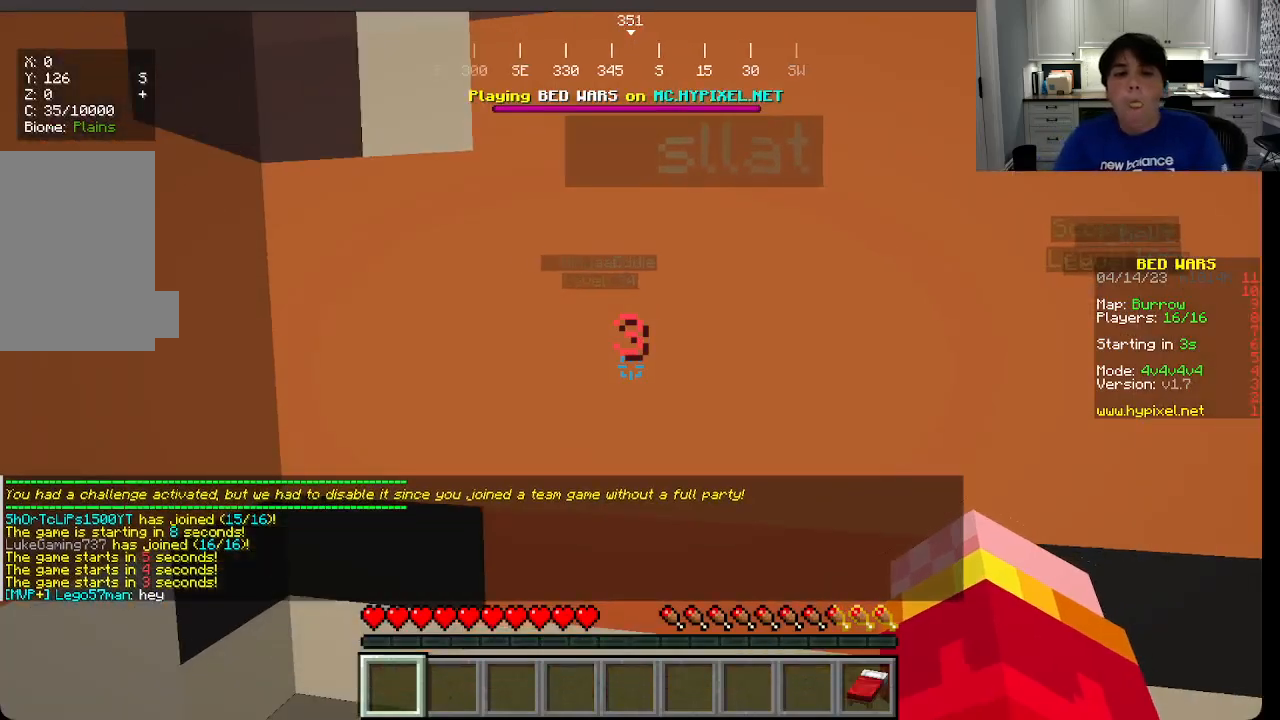
{"keys": [], "mouse": [], "events": []}
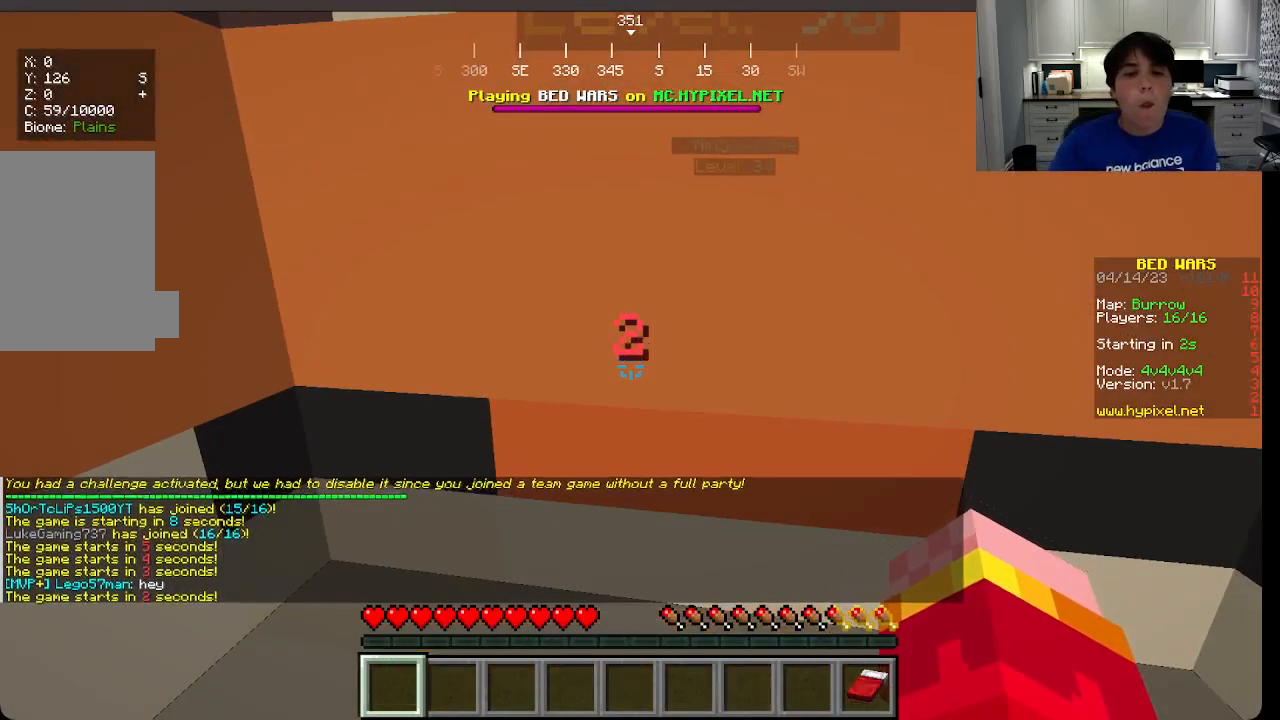
{"keys": ["s"], "mouse": [], "events": [[100, "s", "down"]]}
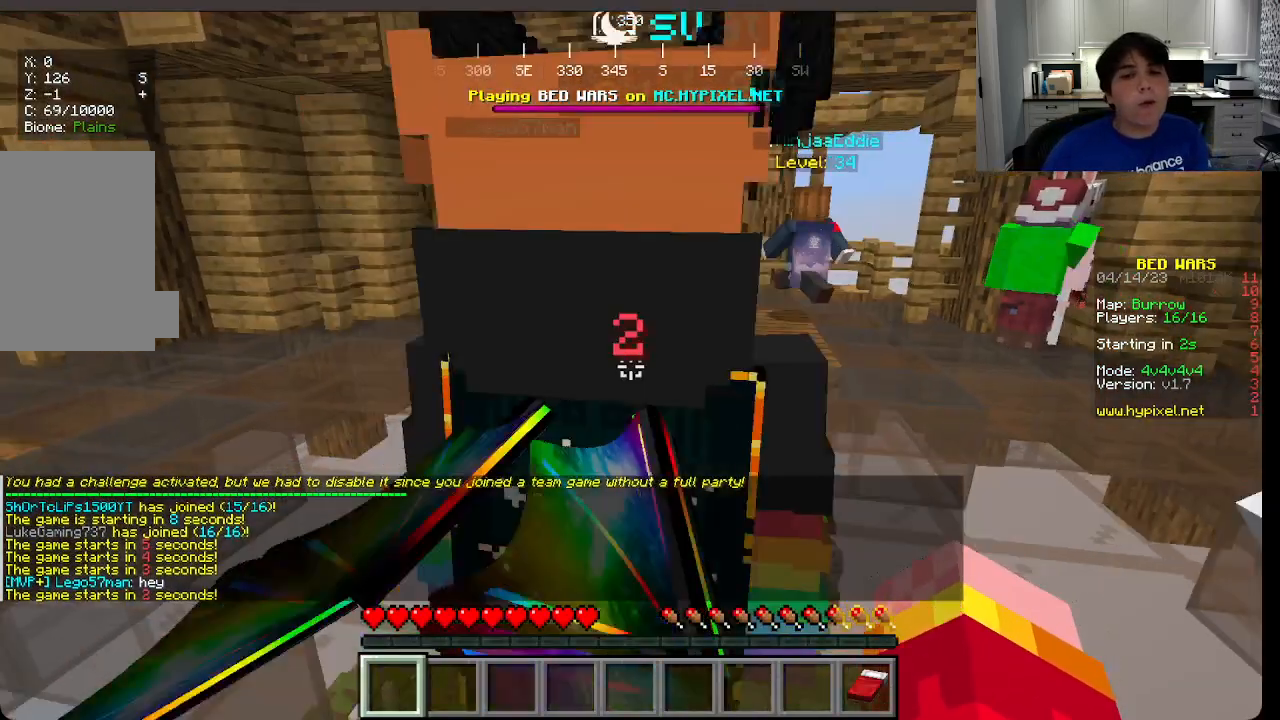
{"keys": ["s"], "mouse": [], "events": []}
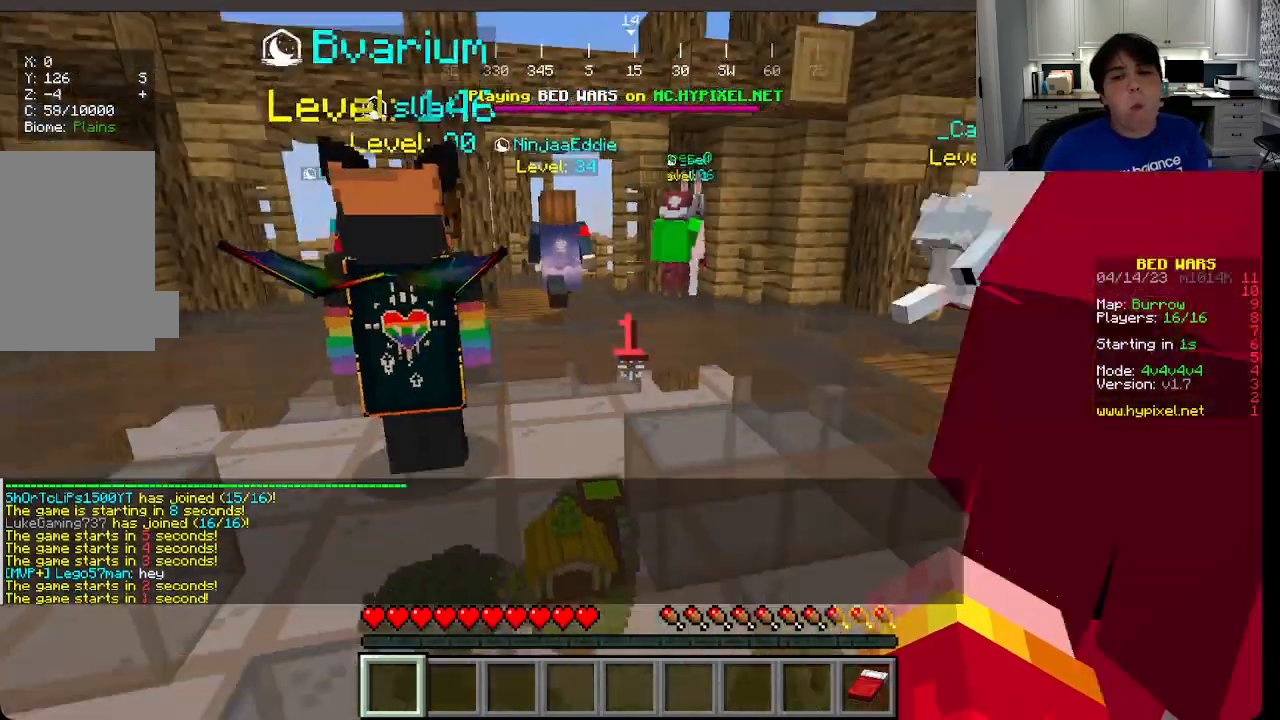
{"keys": ["s"], "mouse": [], "events": []}
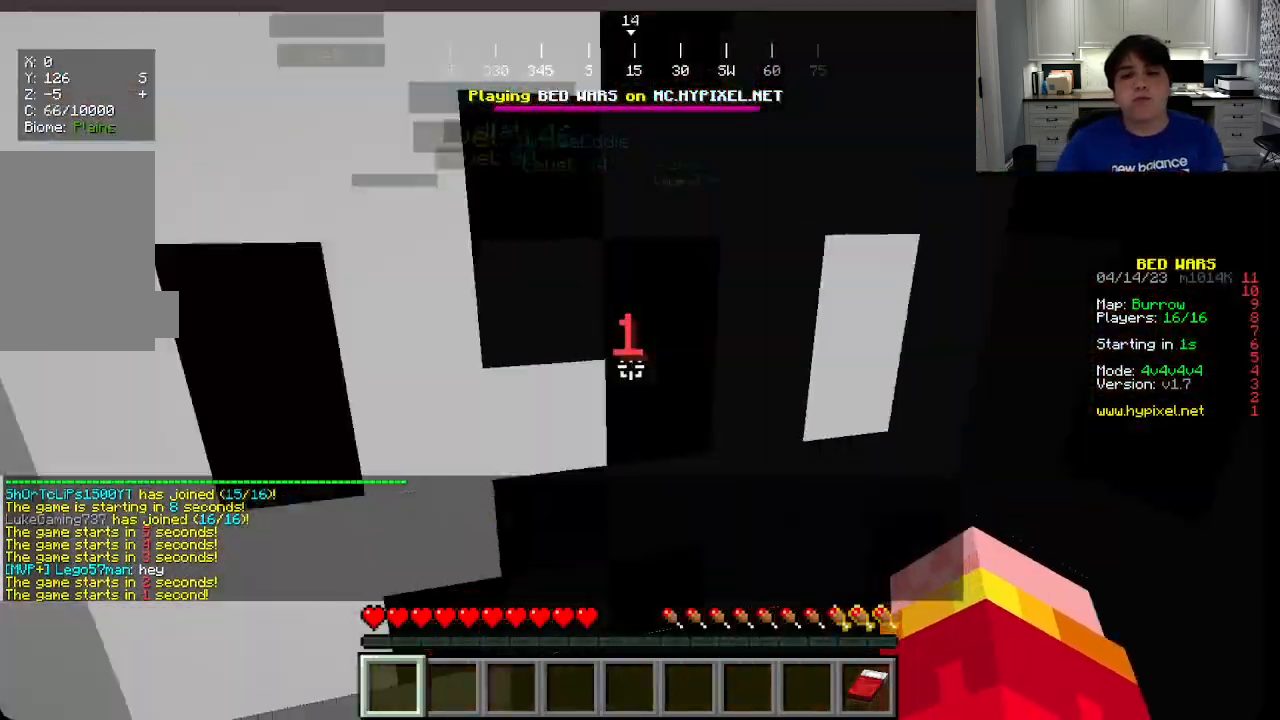
{"keys": ["s"], "mouse": [], "events": []}
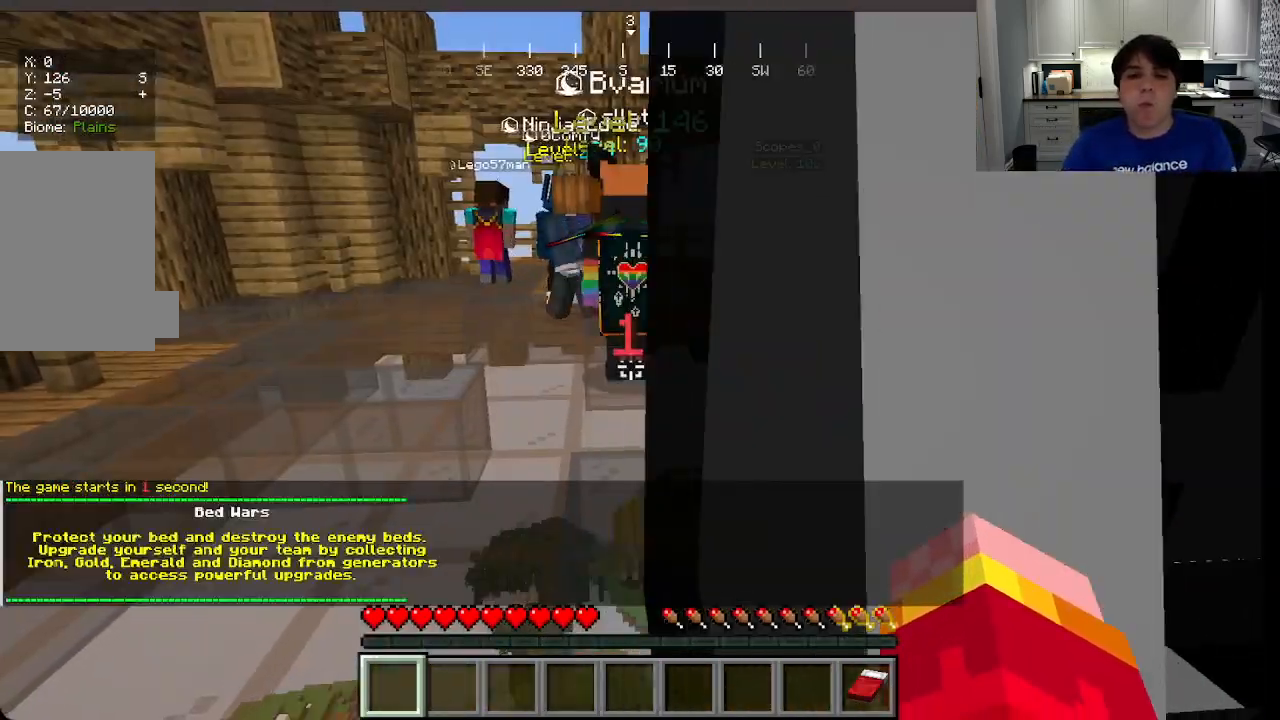
{"keys": ["s"], "mouse": [], "events": []}
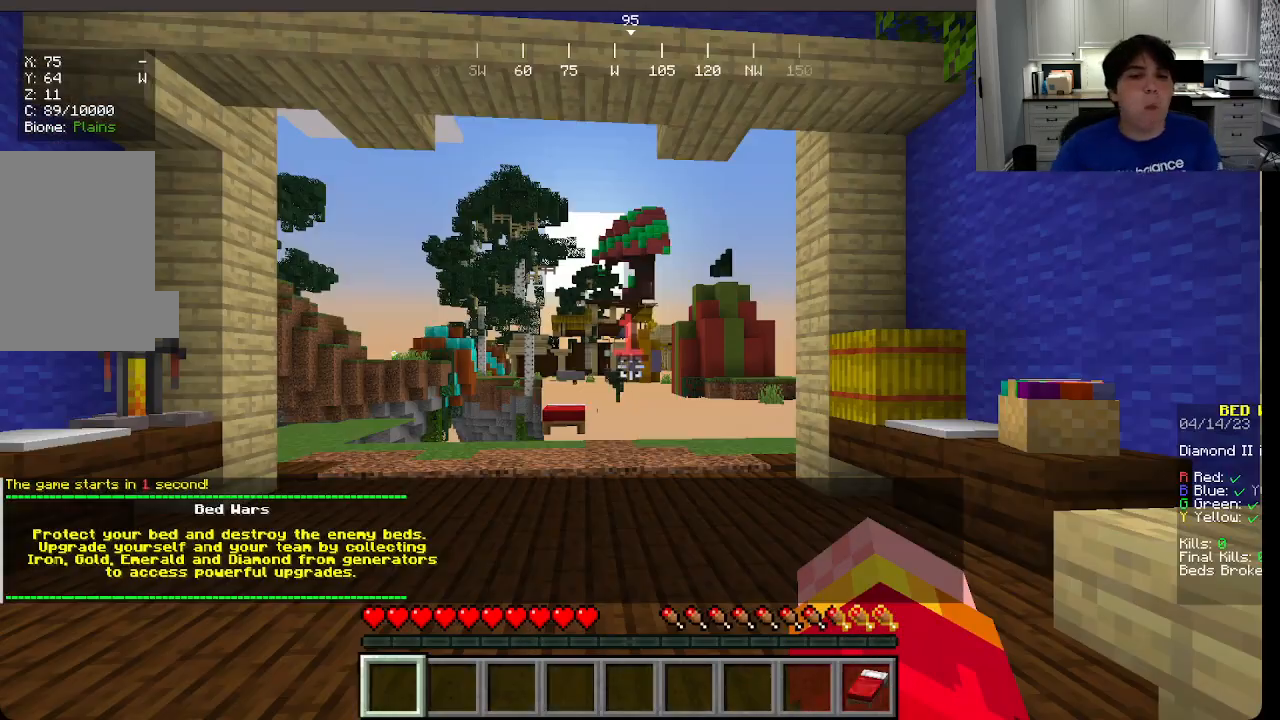
{"keys": ["s"], "mouse": [], "events": []}
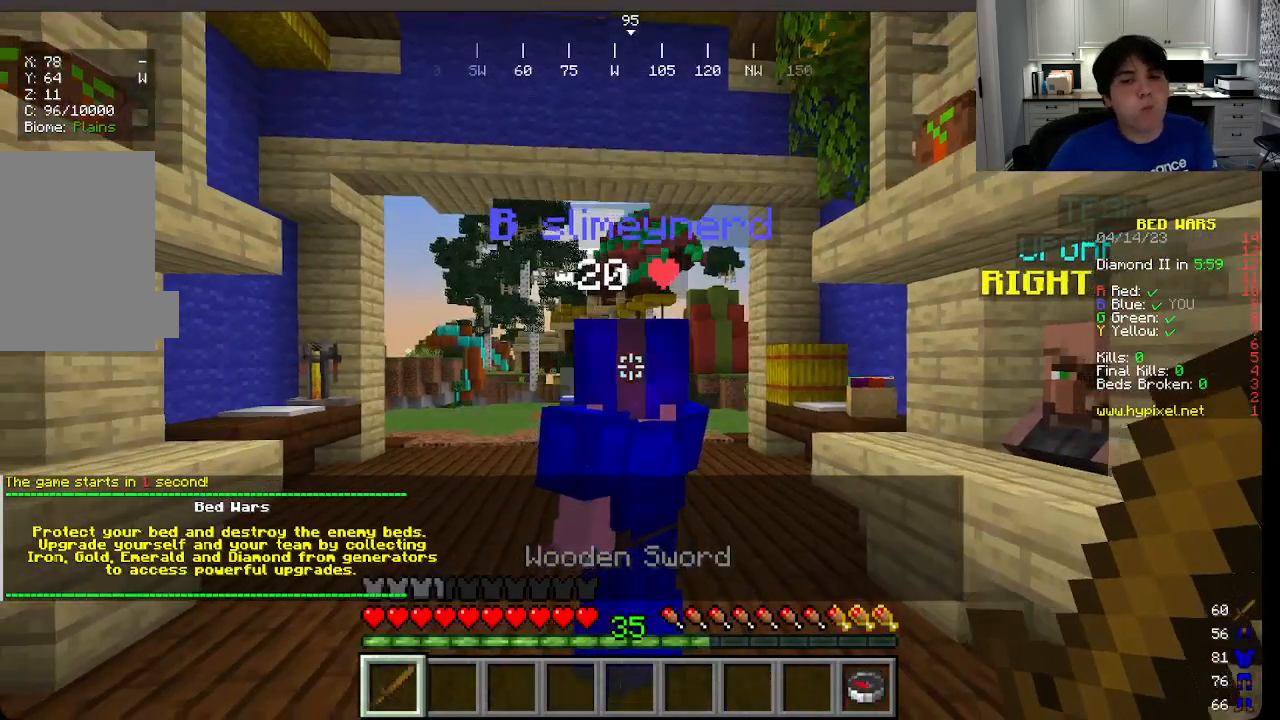
{"keys": ["s"], "mouse": [], "events": []}
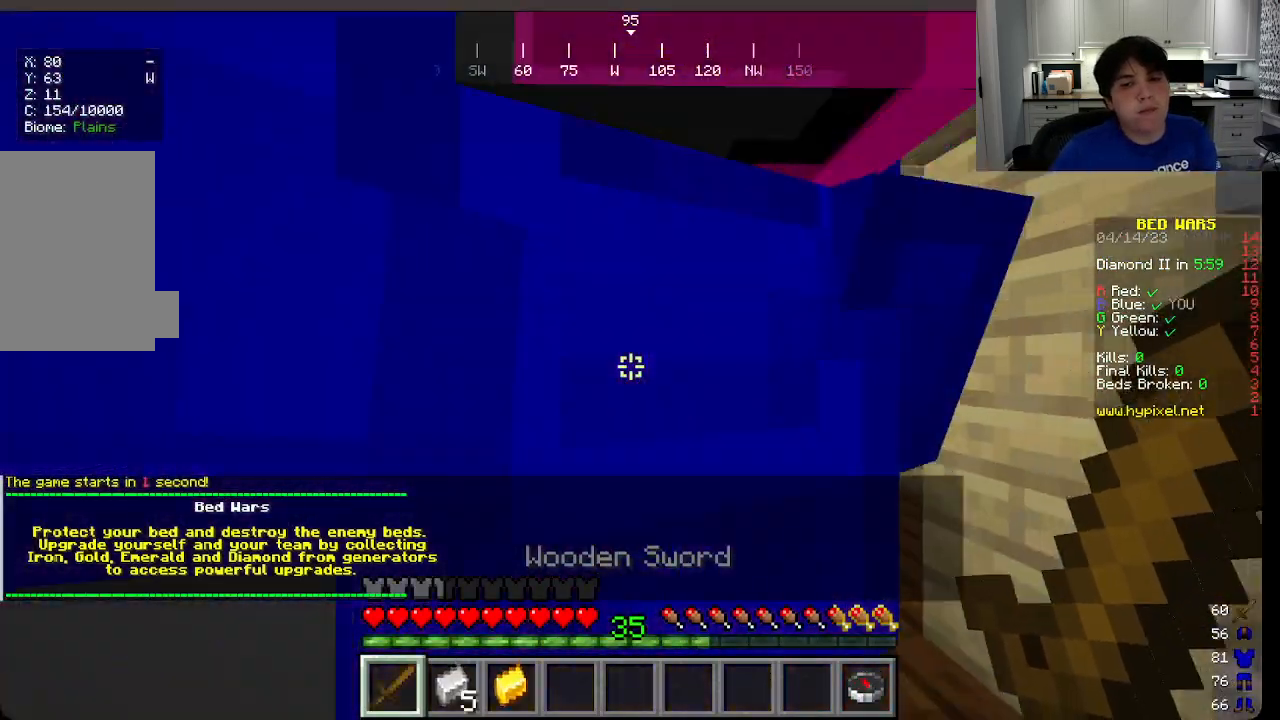
{"keys": [], "mouse": [], "events": [[116, "mouse_left", "down"], [266, "s", "up"], [283, "mouse_left", "up"]]}